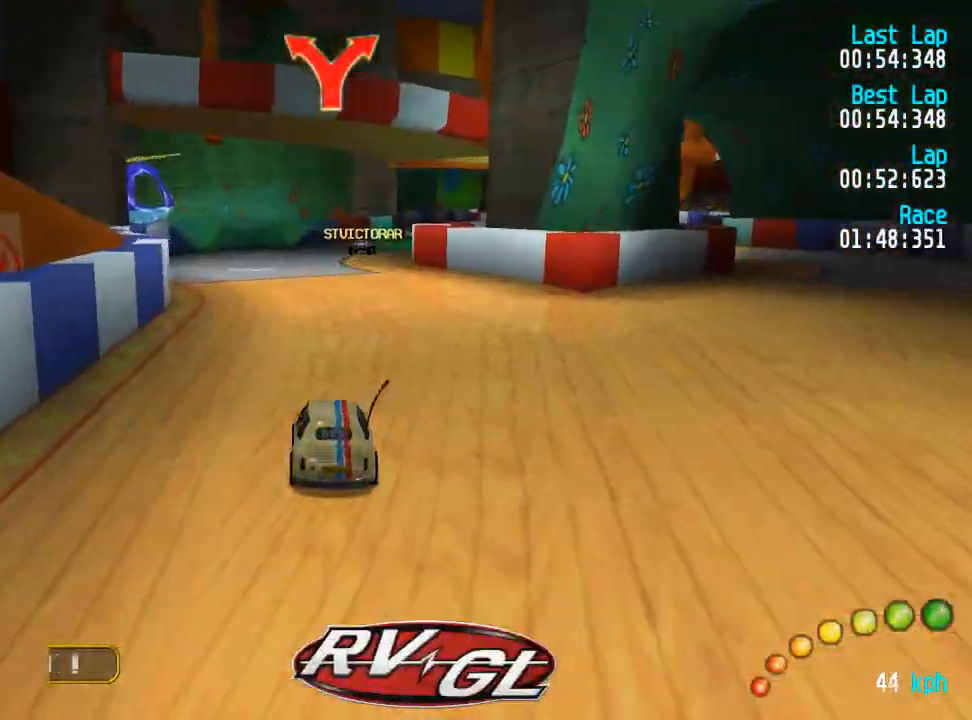
Gameplay with a controller (Xbox layout); each line is a JSON object with the inputs held at the frame after it. "events" lists button and stick changes between this image and that frame as [ms after this image, input, new state], when the widget could be followed in between.
{"buttons": ["A", "DPAD_DOWN", "DPAD_RIGHT"], "left_stick": "center", "right_stick": "center", "events": [[33, "DPAD_DOWN", "down"], [33, "DPAD_RIGHT", "down"], [100, "DPAD_RIGHT", "up"], [117, "DPAD_DOWN", "up"], [467, "DPAD_DOWN", "down"], [467, "DPAD_RIGHT", "down"]]}
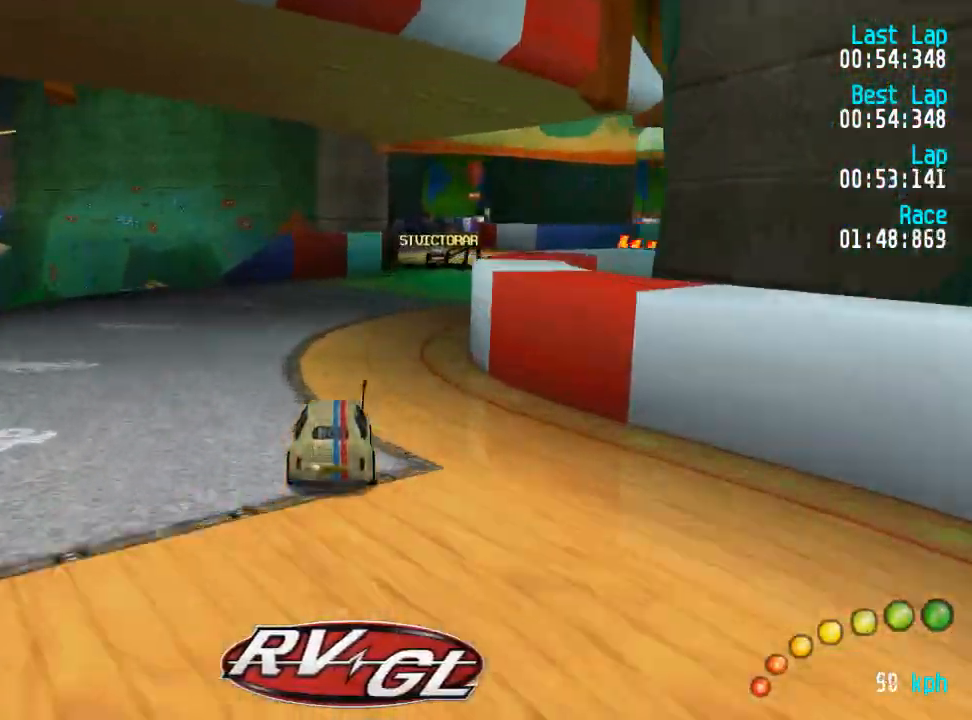
{"buttons": ["A"], "left_stick": "center", "right_stick": "center", "events": [[67, "DPAD_DOWN", "up"], [67, "DPAD_RIGHT", "up"], [200, "DPAD_DOWN", "down"], [217, "DPAD_DOWN", "up"]]}
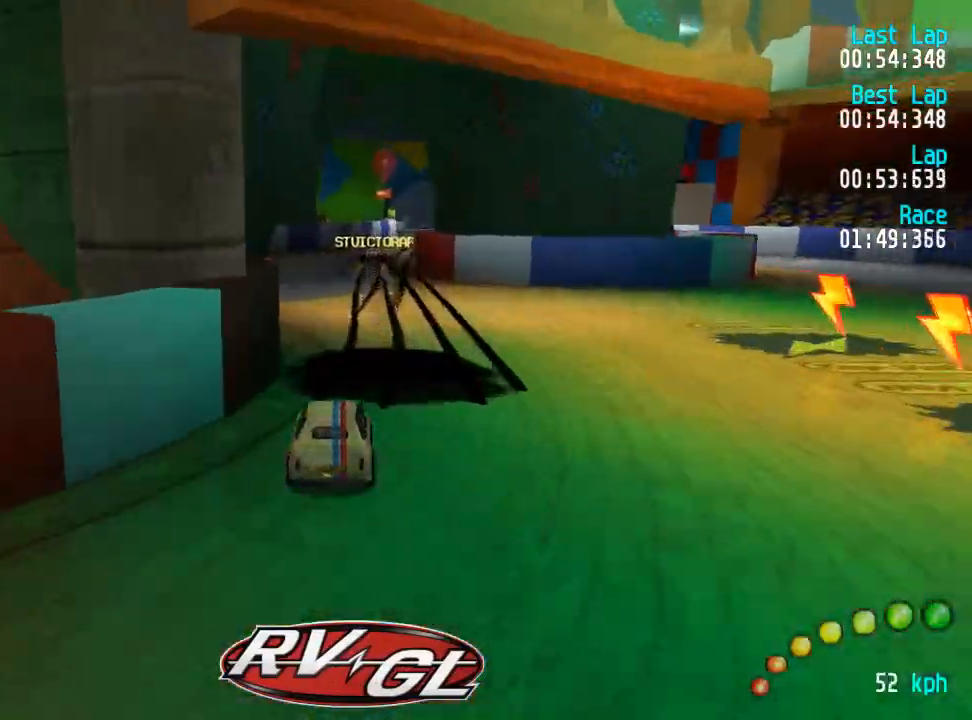
{"buttons": ["A", "DPAD_RIGHT"], "left_stick": "center", "right_stick": "center", "events": [[150, "DPAD_RIGHT", "down"], [183, "DPAD_RIGHT", "up"], [467, "DPAD_RIGHT", "down"]]}
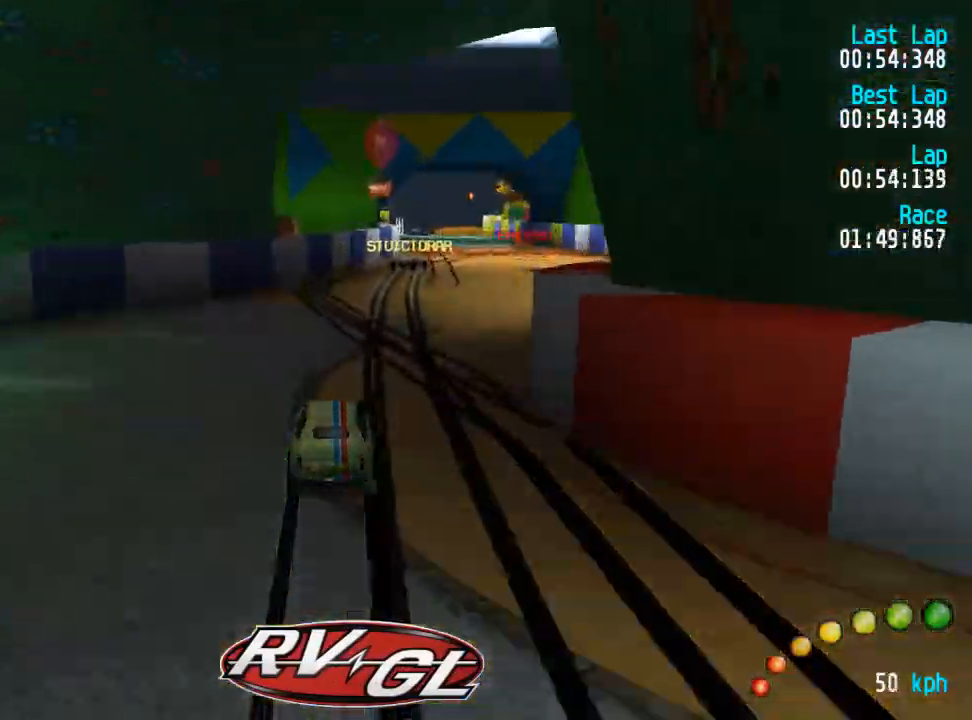
{"buttons": ["A"], "left_stick": "center", "right_stick": "center"}
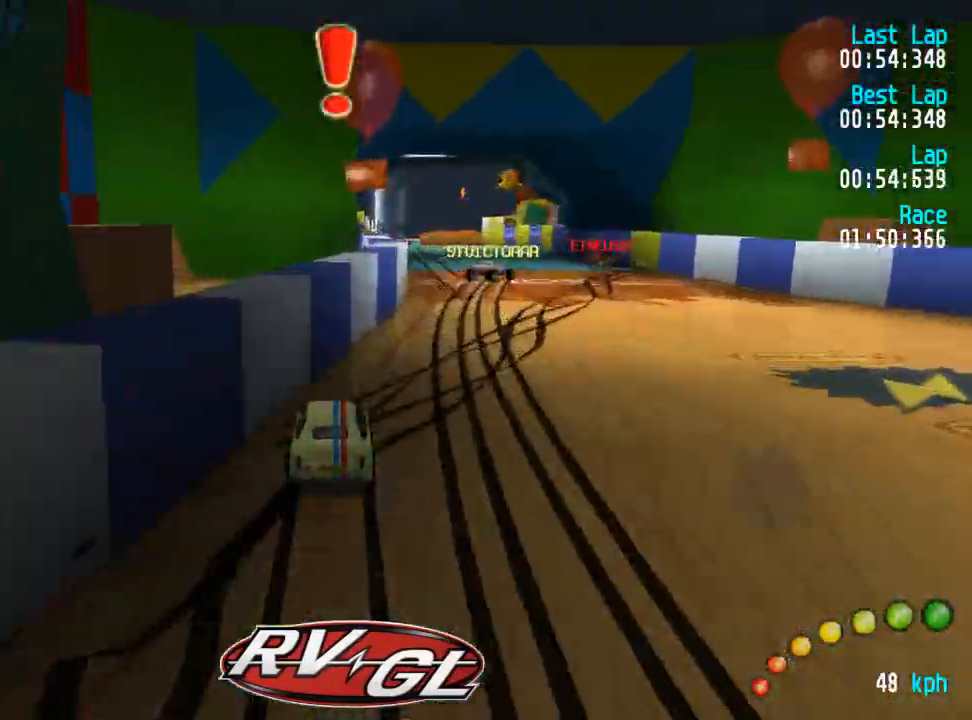
{"buttons": ["A"], "left_stick": "center", "right_stick": "center", "events": [[67, "DPAD_LEFT", "down"], [83, "DPAD_UP", "down"], [400, "DPAD_UP", "up"], [433, "DPAD_LEFT", "up"], [433, "DPAD_RIGHT", "down"], [500, "DPAD_RIGHT", "up"]]}
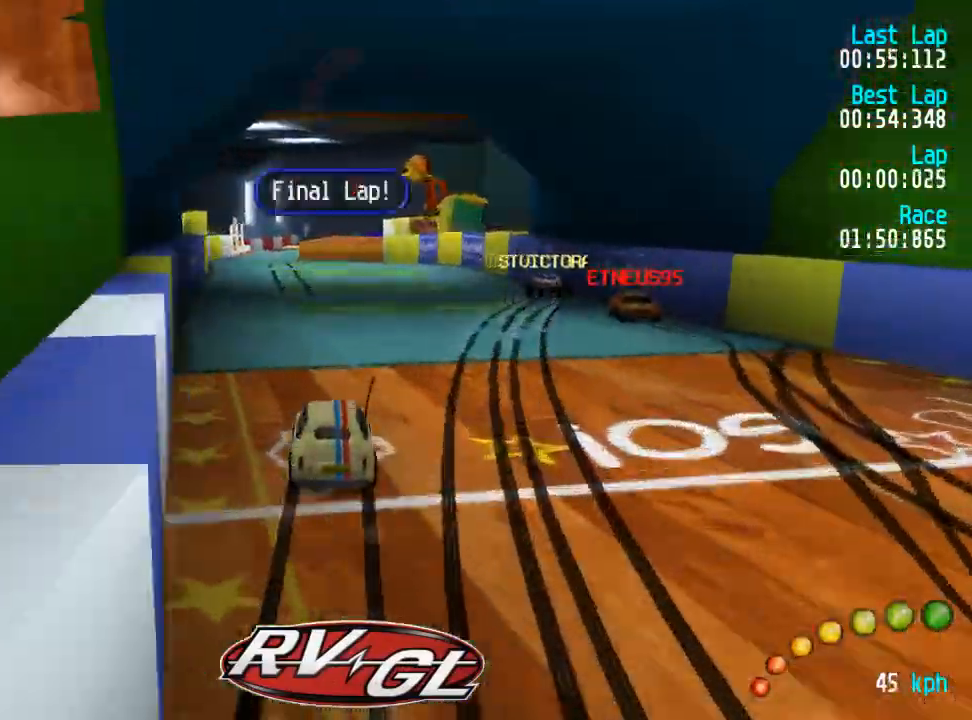
{"buttons": ["A", "DPAD_RIGHT"], "left_stick": "center", "right_stick": "center", "events": [[350, "DPAD_LEFT", "down"], [383, "DPAD_UP", "down"], [433, "DPAD_UP", "up"], [467, "DPAD_LEFT", "up"], [467, "DPAD_RIGHT", "down"]]}
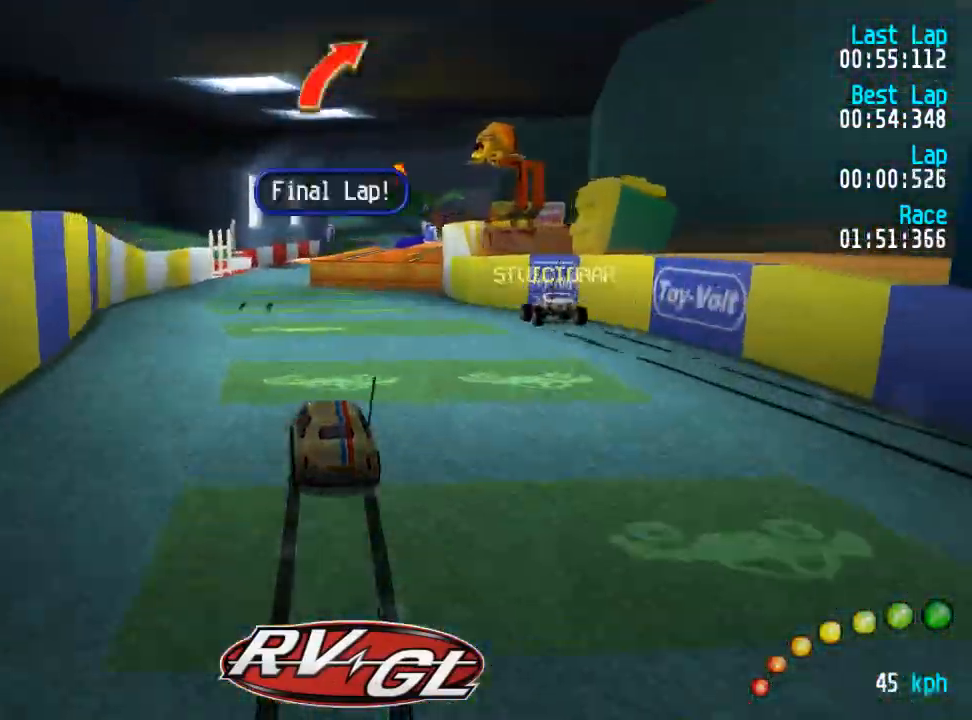
{"buttons": ["A"], "left_stick": "center", "right_stick": "center"}